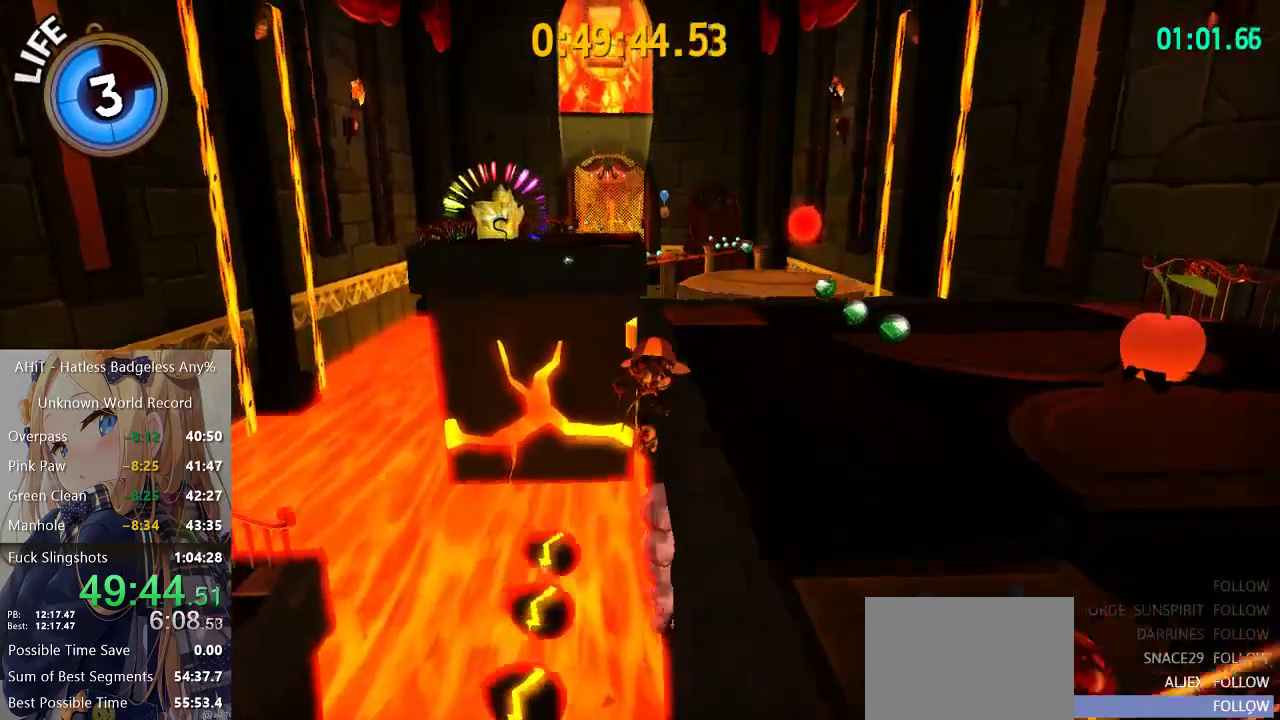
Gameplay with a controller (Xbox layout); each line is a JSON object with the inputs held at the frame after it. "events" lists button and stick changes between this image and that frame as [ms after this image, input, new state], when the widget could be followed in between.
{"buttons": [], "left_stick": "up", "right_stick": "center", "events": [[383, "right_stick", "left"], [400, "left_stick", "up"], [467, "right_stick", "center"]]}
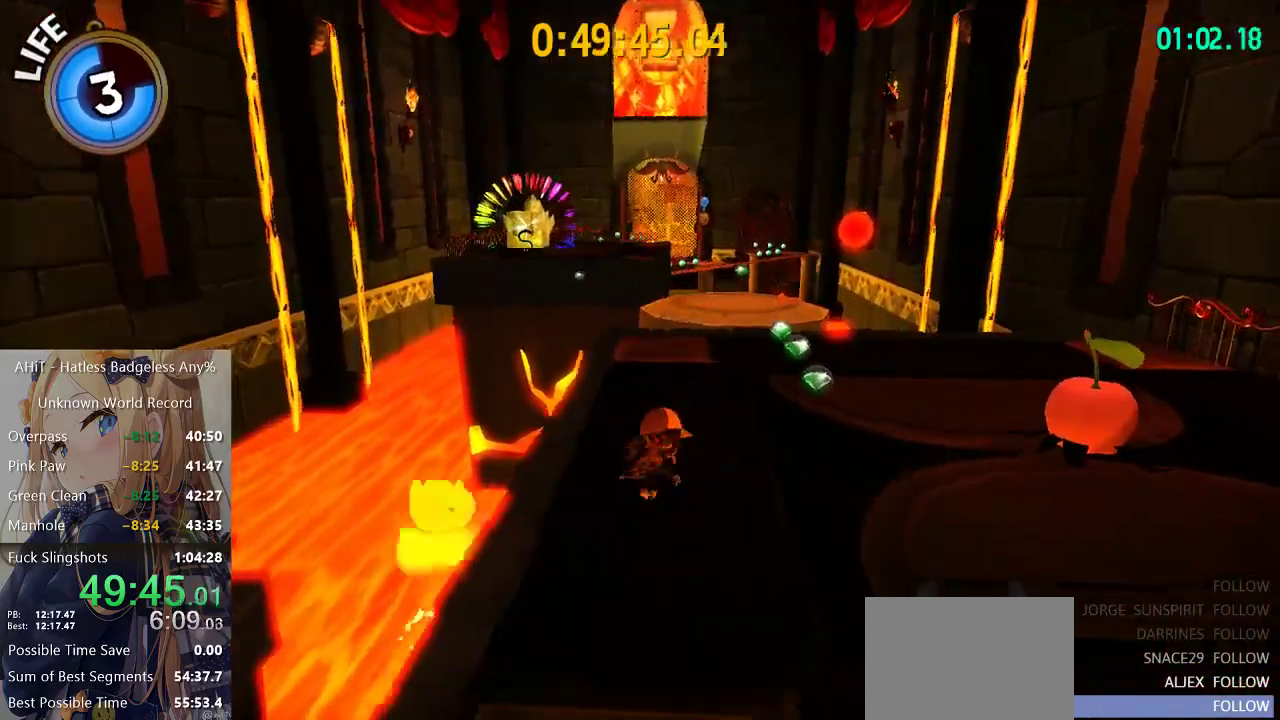
{"buttons": ["R2"], "left_stick": "up", "right_stick": "center", "events": [[483, "R2", "down"]]}
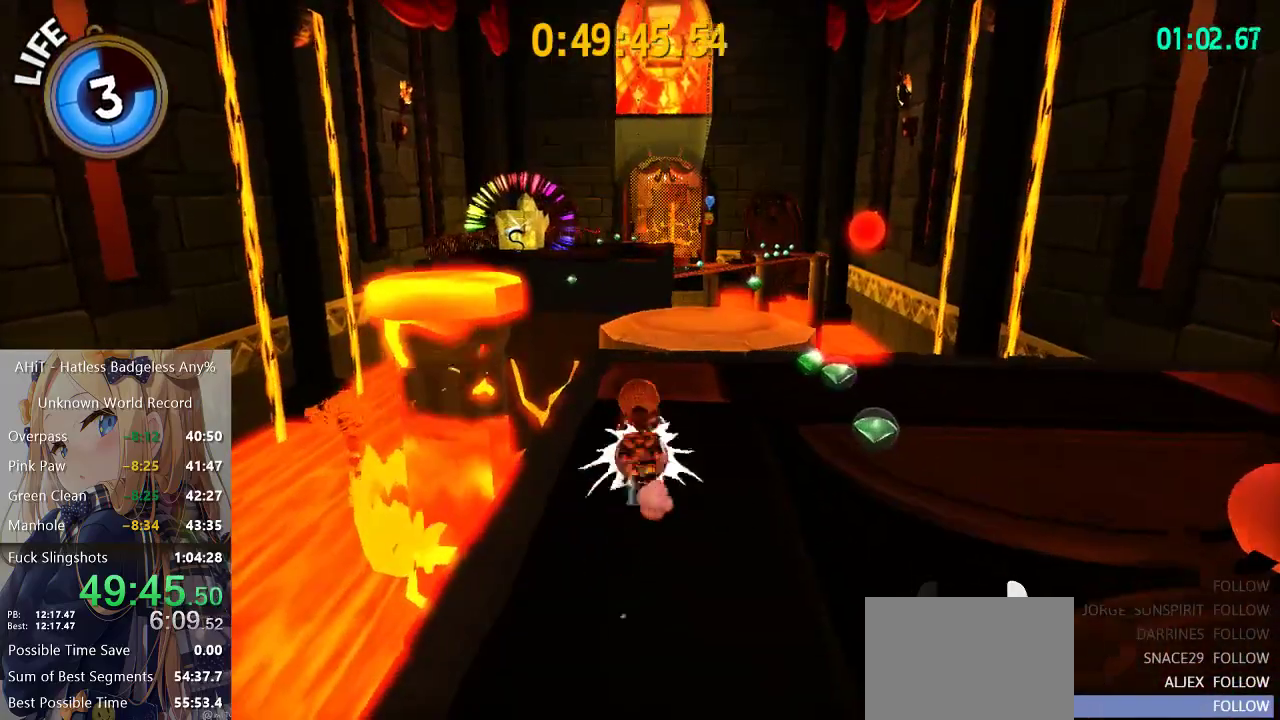
{"buttons": ["A"], "left_stick": "up", "right_stick": "center", "events": [[200, "R2", "up"], [400, "A", "down"]]}
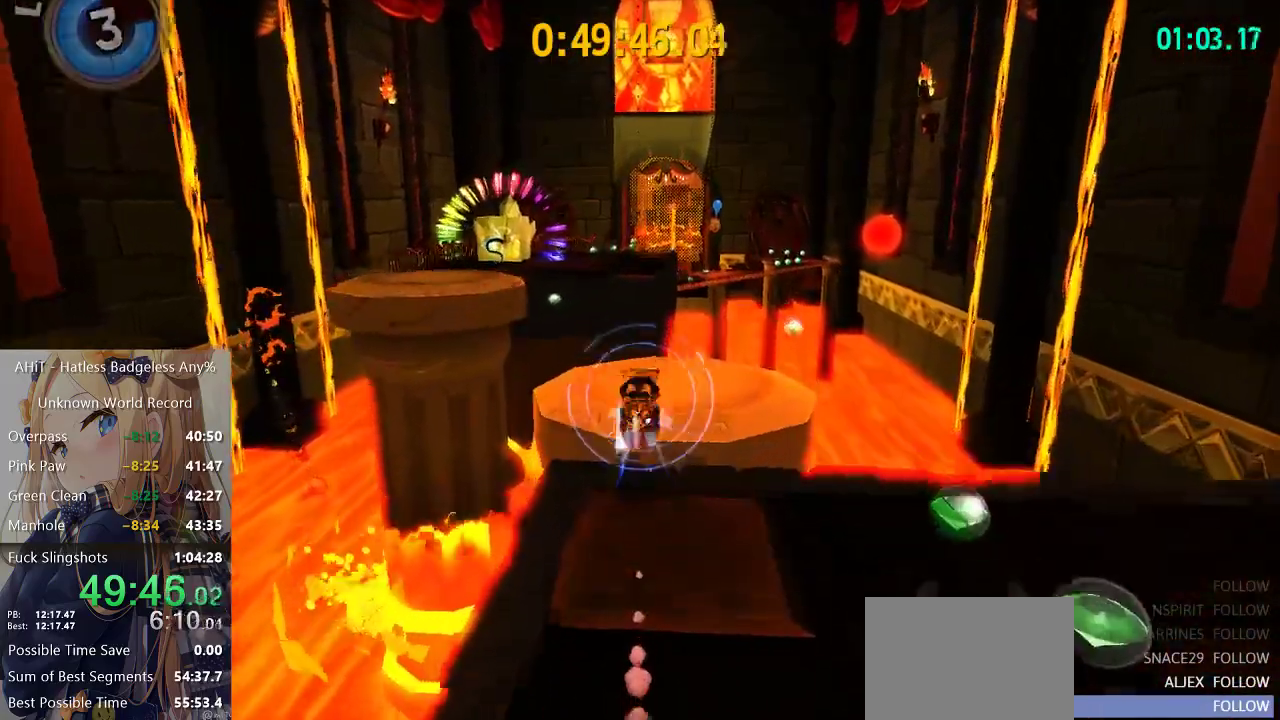
{"buttons": [], "left_stick": "up", "right_stick": "center", "events": [[283, "A", "up"]]}
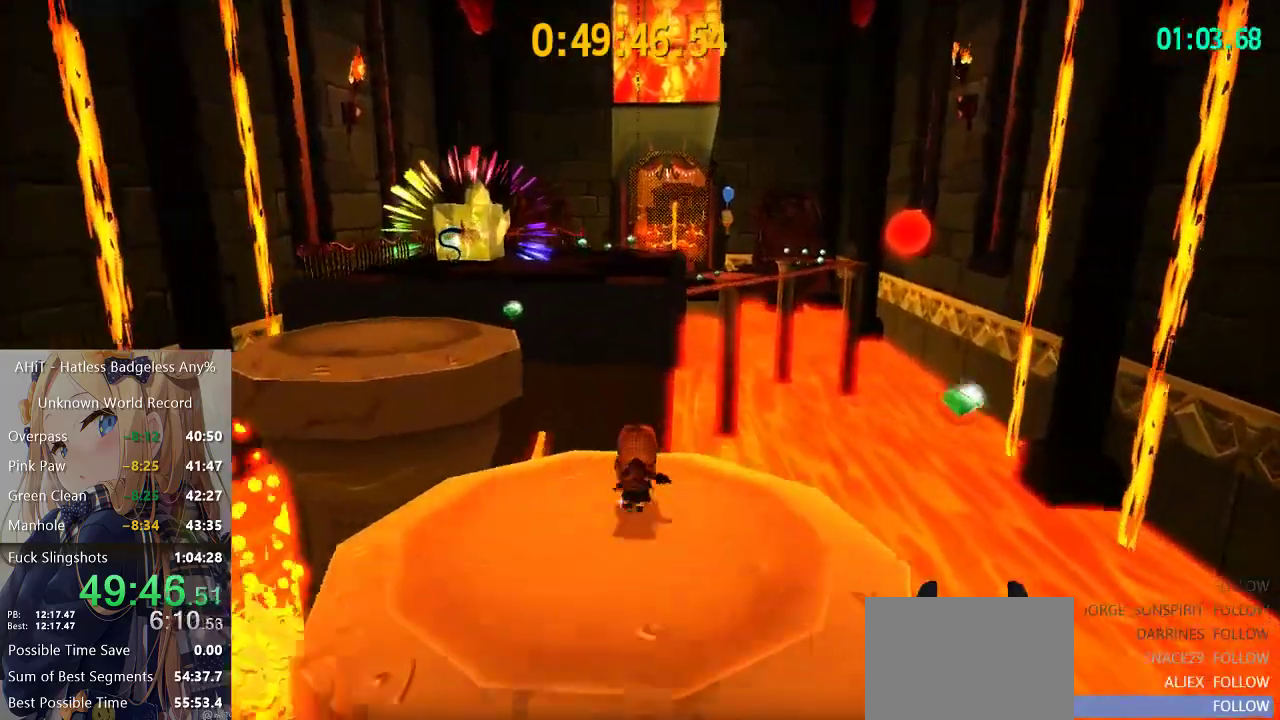
{"buttons": ["A"], "left_stick": "up", "right_stick": "center", "events": [[267, "A", "down"]]}
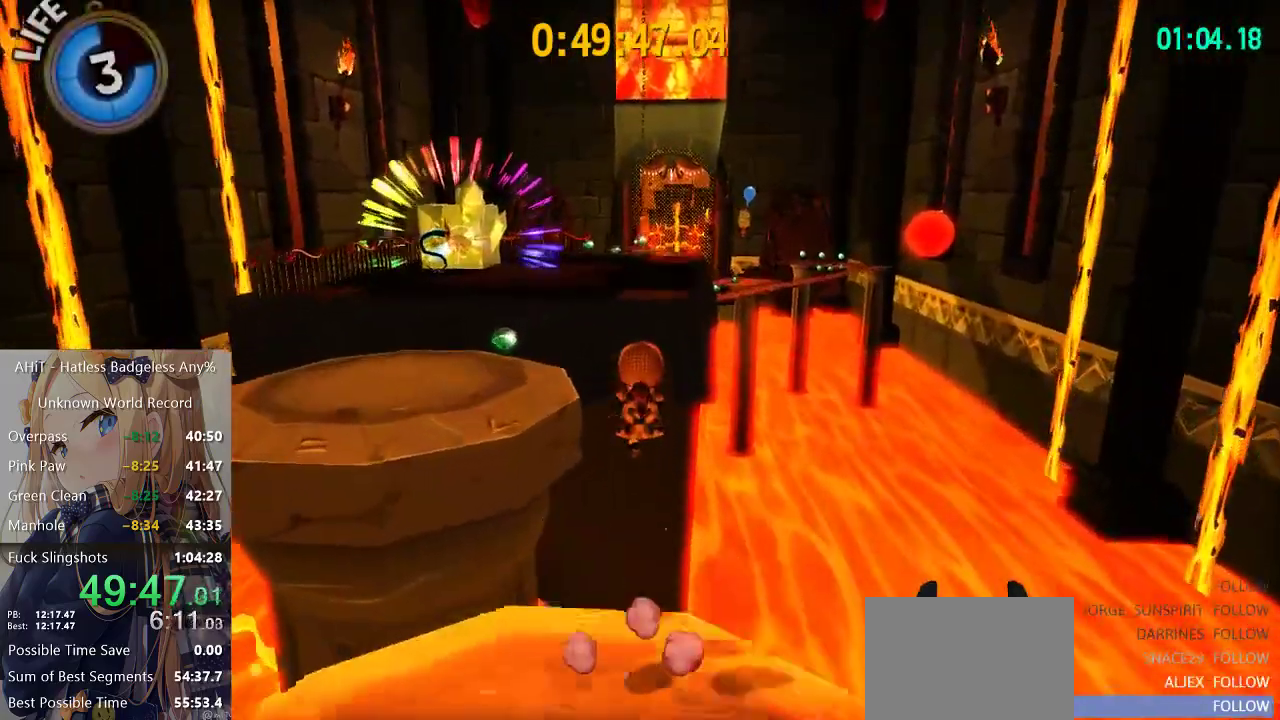
{"buttons": ["A"], "left_stick": "up", "right_stick": "center", "events": [[67, "A", "up"], [267, "A", "down"]]}
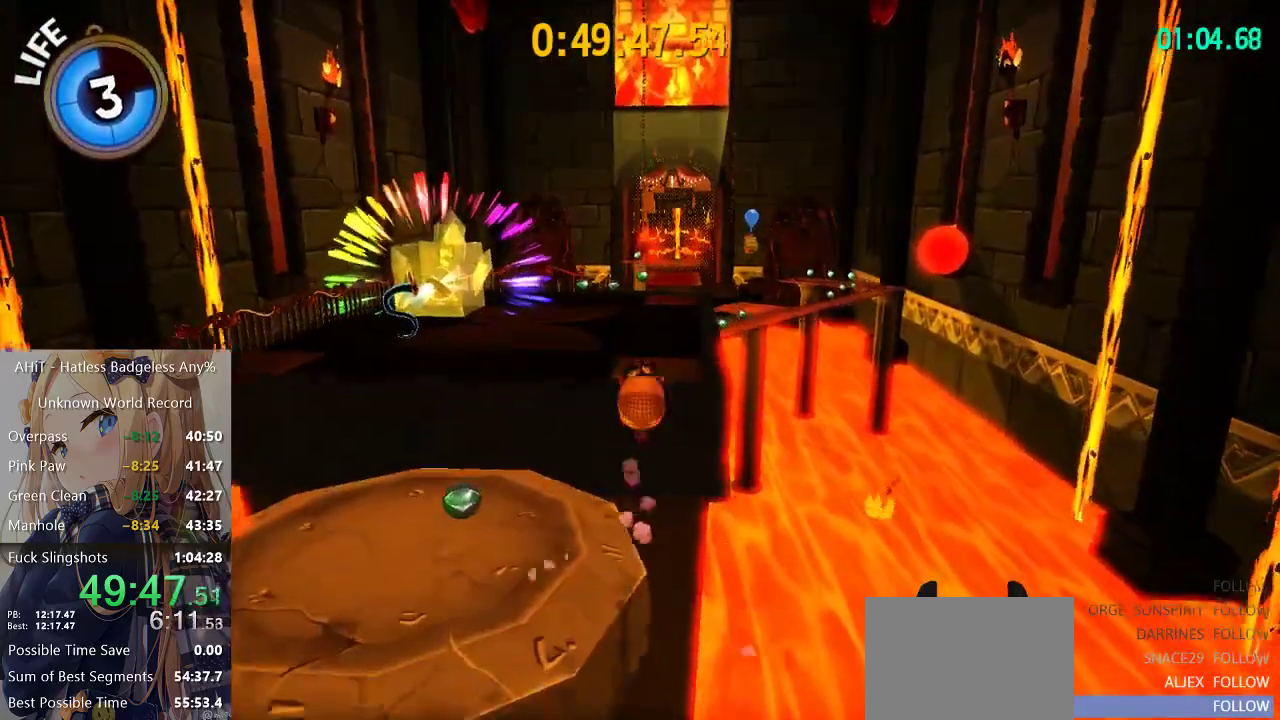
{"buttons": [], "left_stick": "up", "right_stick": "down-right", "events": [[217, "A", "up"], [283, "R2", "down"], [400, "R2", "up"], [467, "right_stick", "down-right"]]}
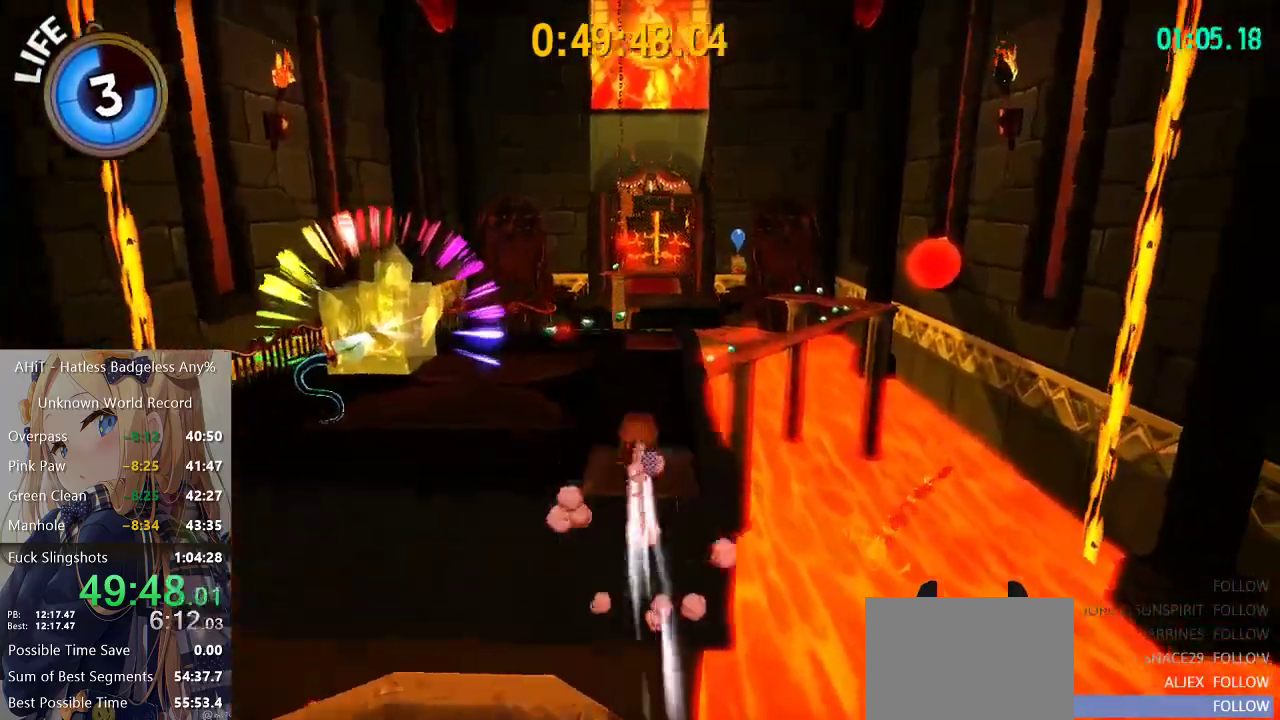
{"buttons": ["A"], "left_stick": "up", "right_stick": "center", "events": [[83, "right_stick", "center"], [500, "A", "down"]]}
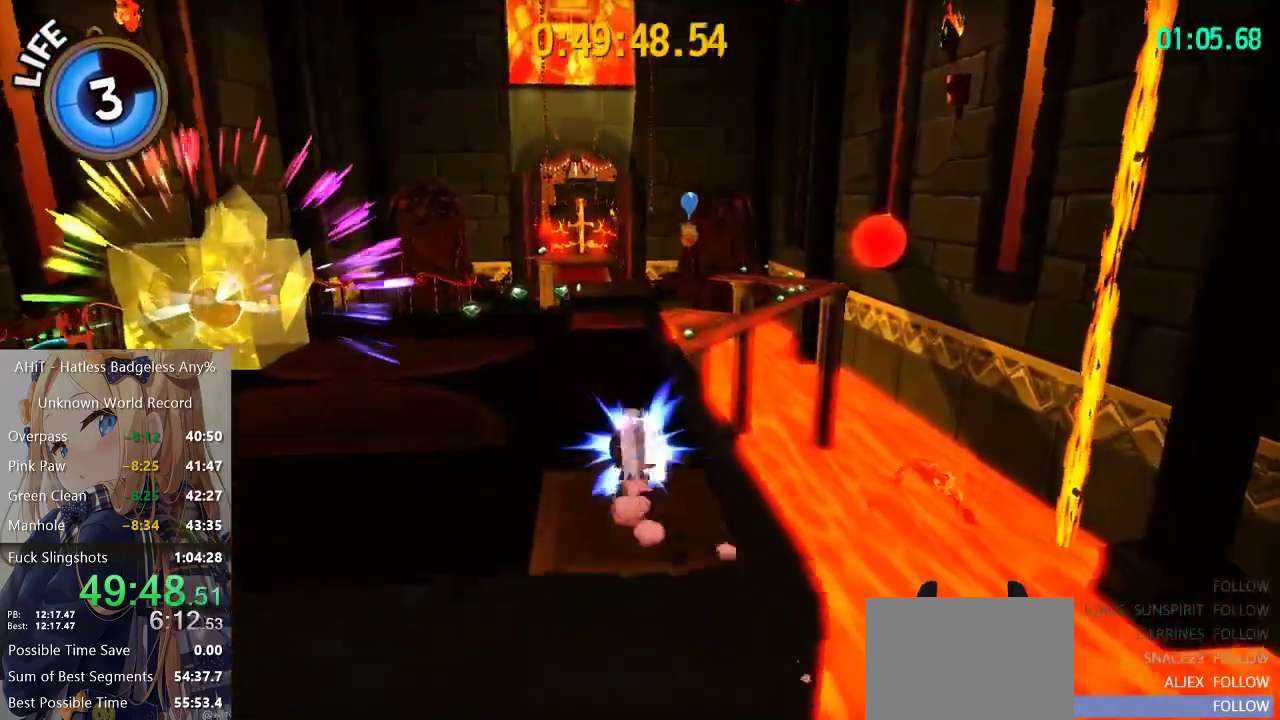
{"buttons": ["R2"], "left_stick": "up", "right_stick": "center", "events": [[167, "A", "up"], [283, "right_stick", "down-right"], [333, "right_stick", "right"], [383, "right_stick", "center"], [500, "R2", "down"]]}
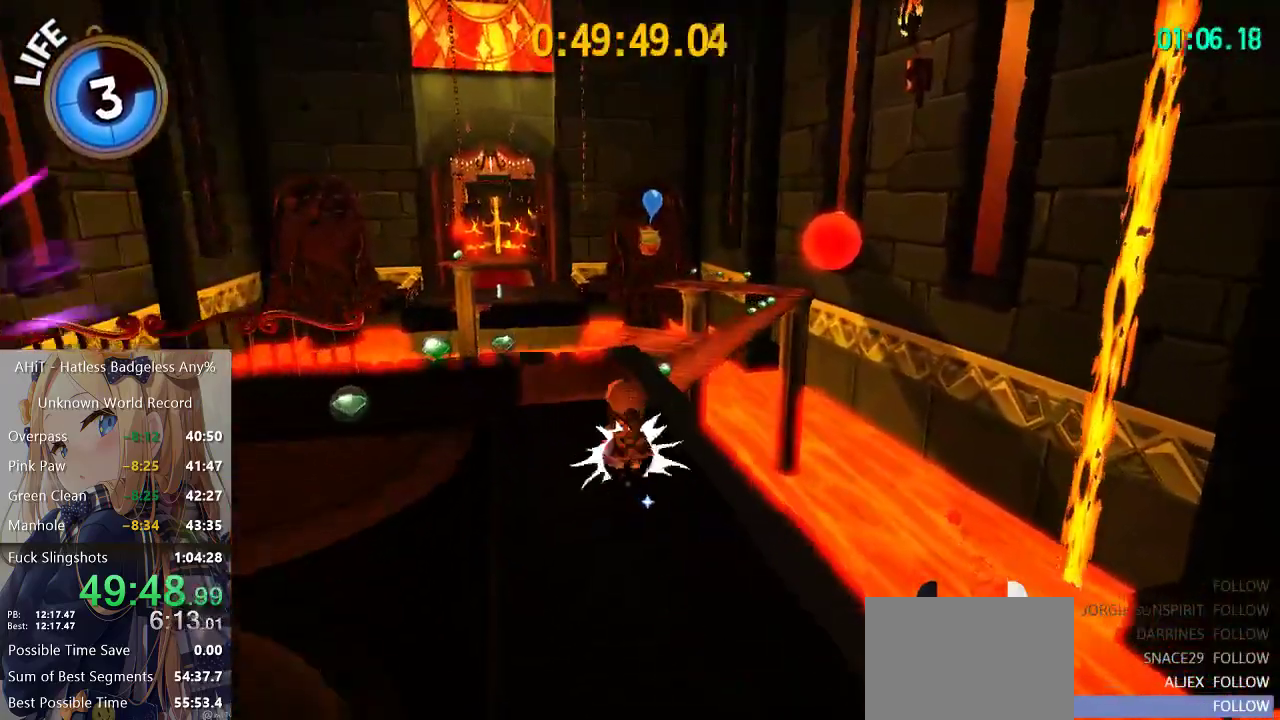
{"buttons": ["A"], "left_stick": "up", "right_stick": "center", "events": [[150, "R2", "up"], [167, "left_stick", "up-right"], [300, "left_stick", "up"], [433, "A", "down"]]}
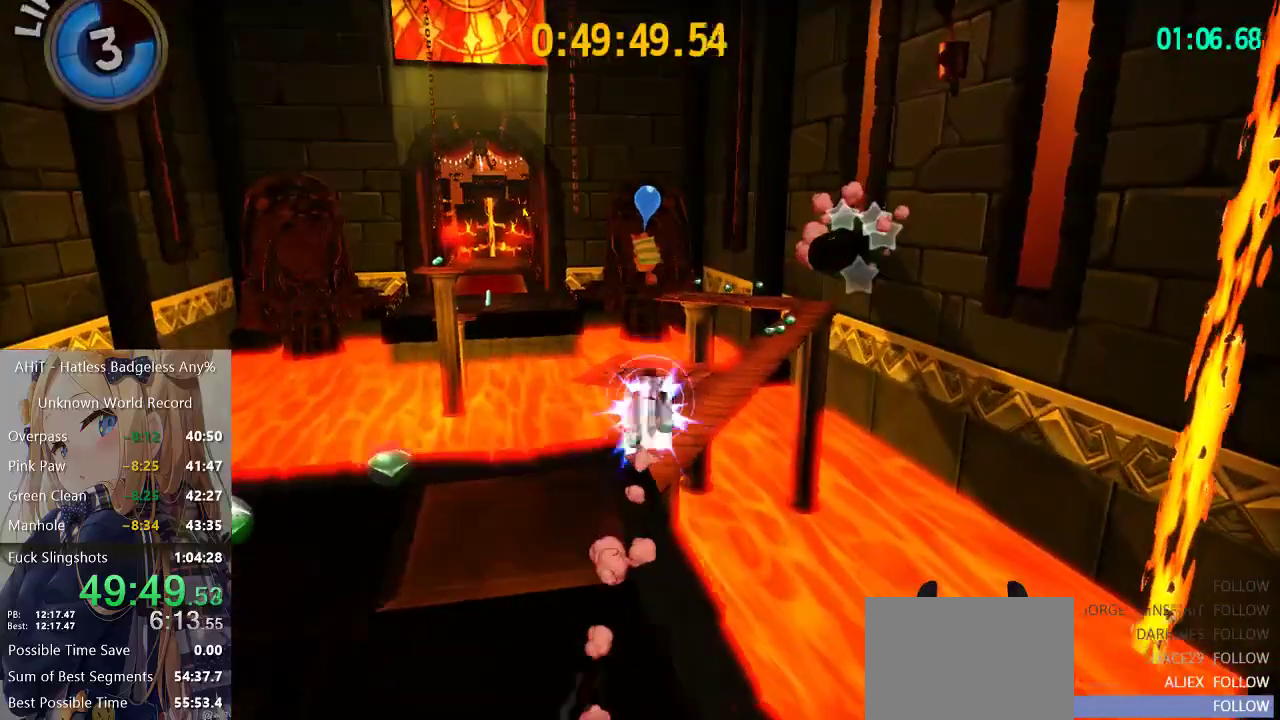
{"buttons": [], "left_stick": "up", "right_stick": "center", "events": [[300, "A", "up"]]}
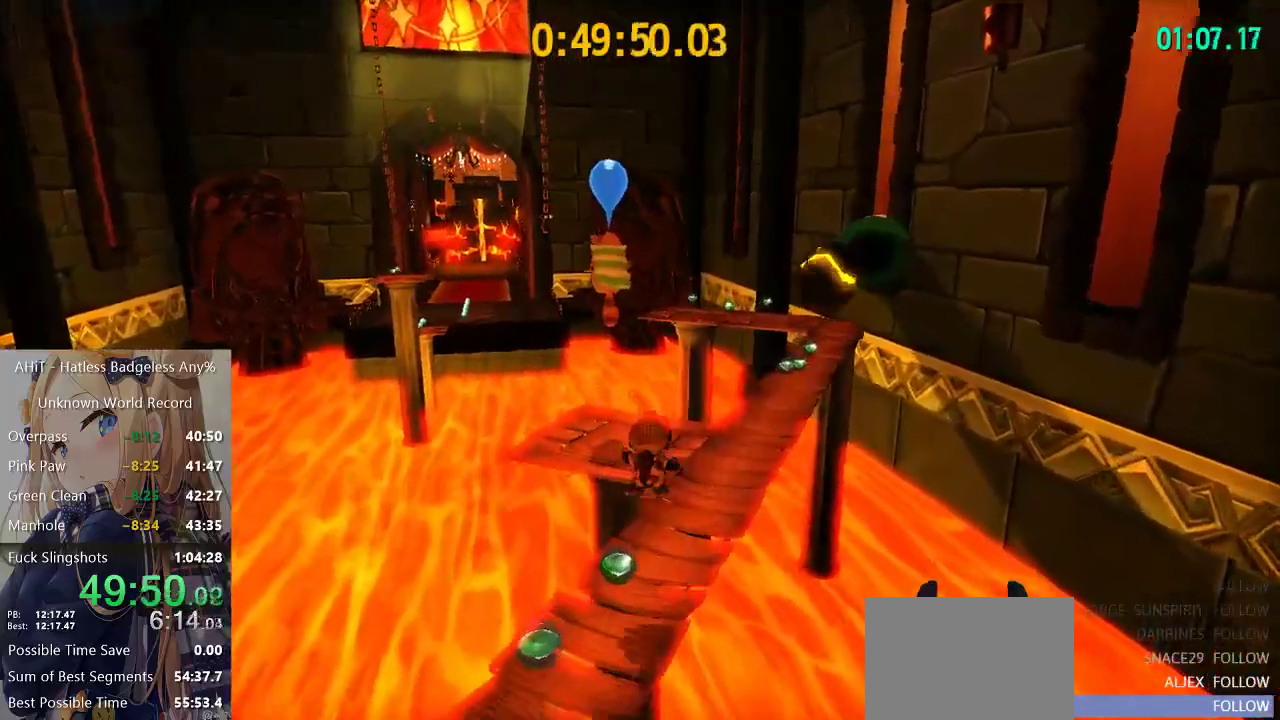
{"buttons": ["A"], "left_stick": "up-left", "right_stick": "center", "events": [[300, "R2", "down"], [400, "left_stick", "up-left"], [433, "R2", "up"], [467, "A", "down"]]}
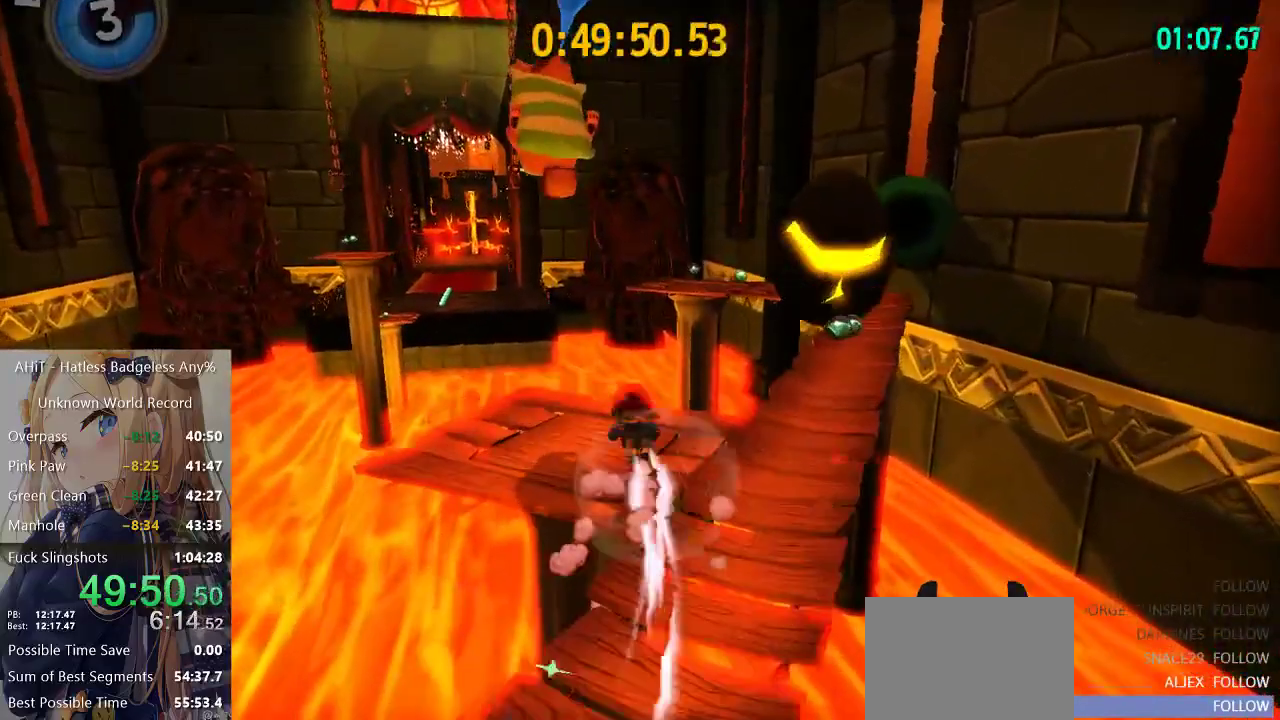
{"buttons": [], "left_stick": "up", "right_stick": "center", "events": [[67, "A", "up"], [117, "left_stick", "up"]]}
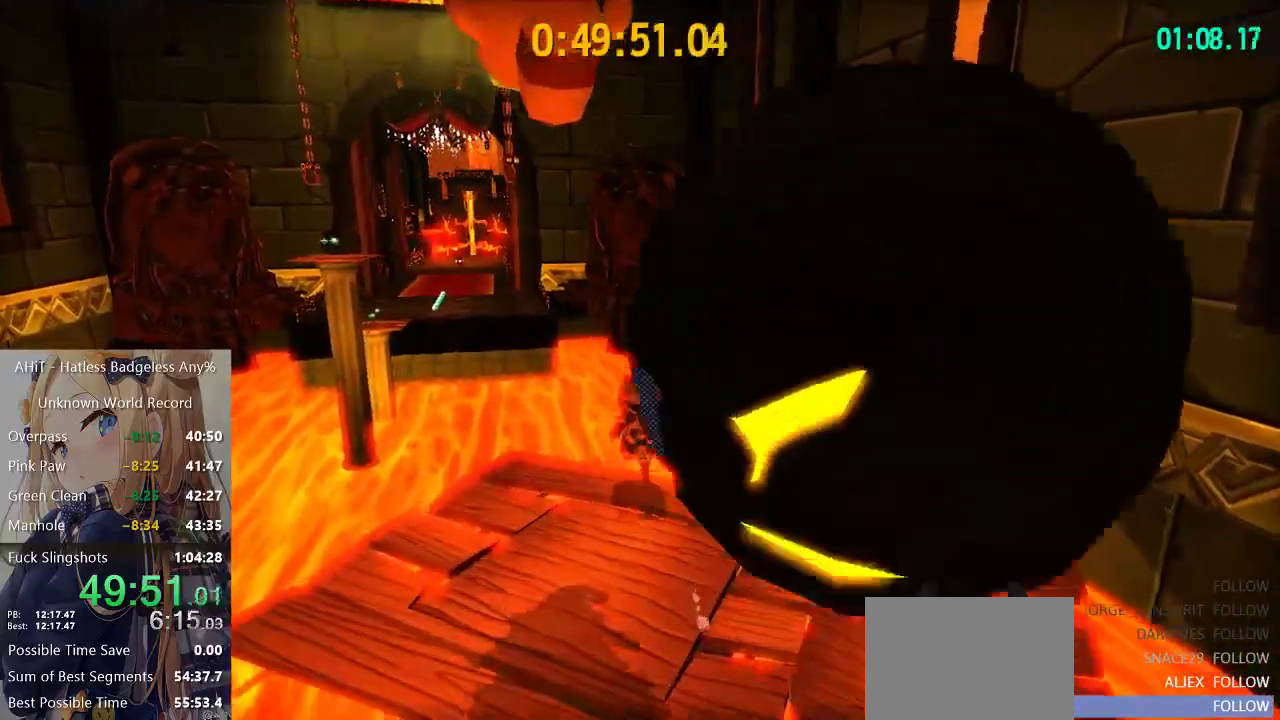
{"buttons": [], "left_stick": "up", "right_stick": "center", "events": [[150, "A", "down"], [450, "A", "up"]]}
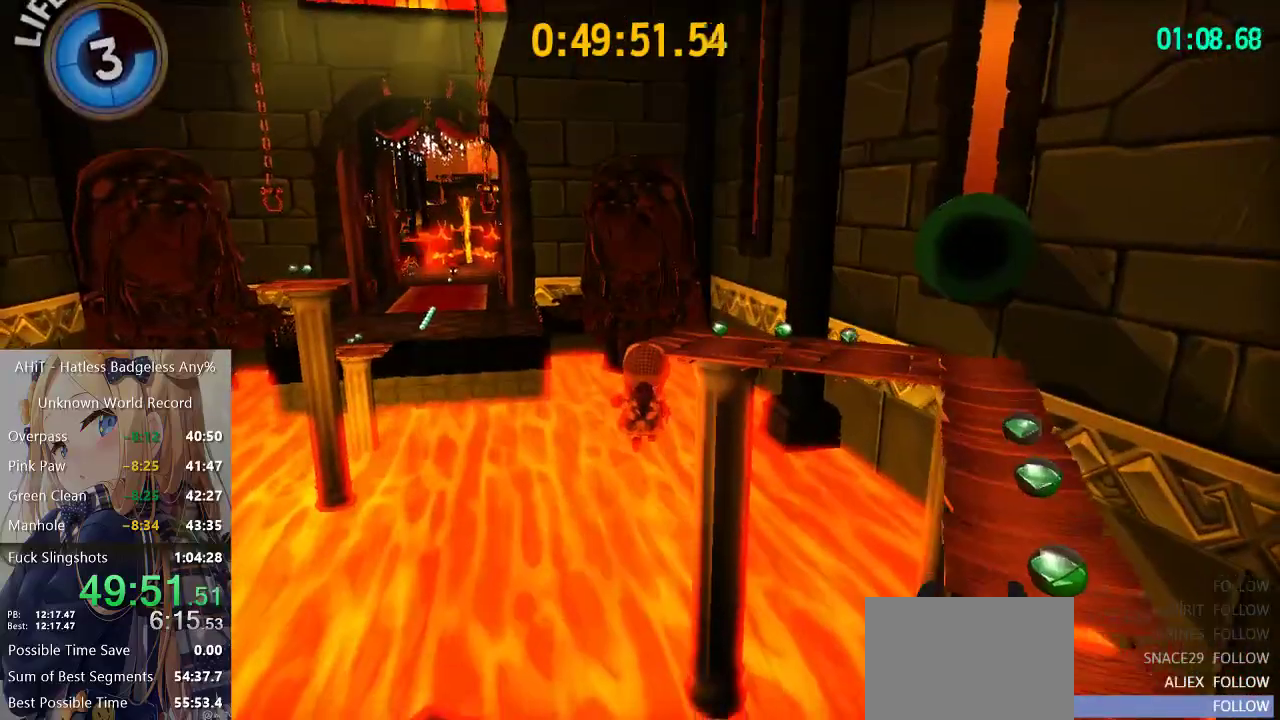
{"buttons": ["R2"], "left_stick": "up-right", "right_stick": "center", "events": [[83, "A", "down"], [400, "A", "up"], [400, "left_stick", "up-right"], [433, "R2", "down"]]}
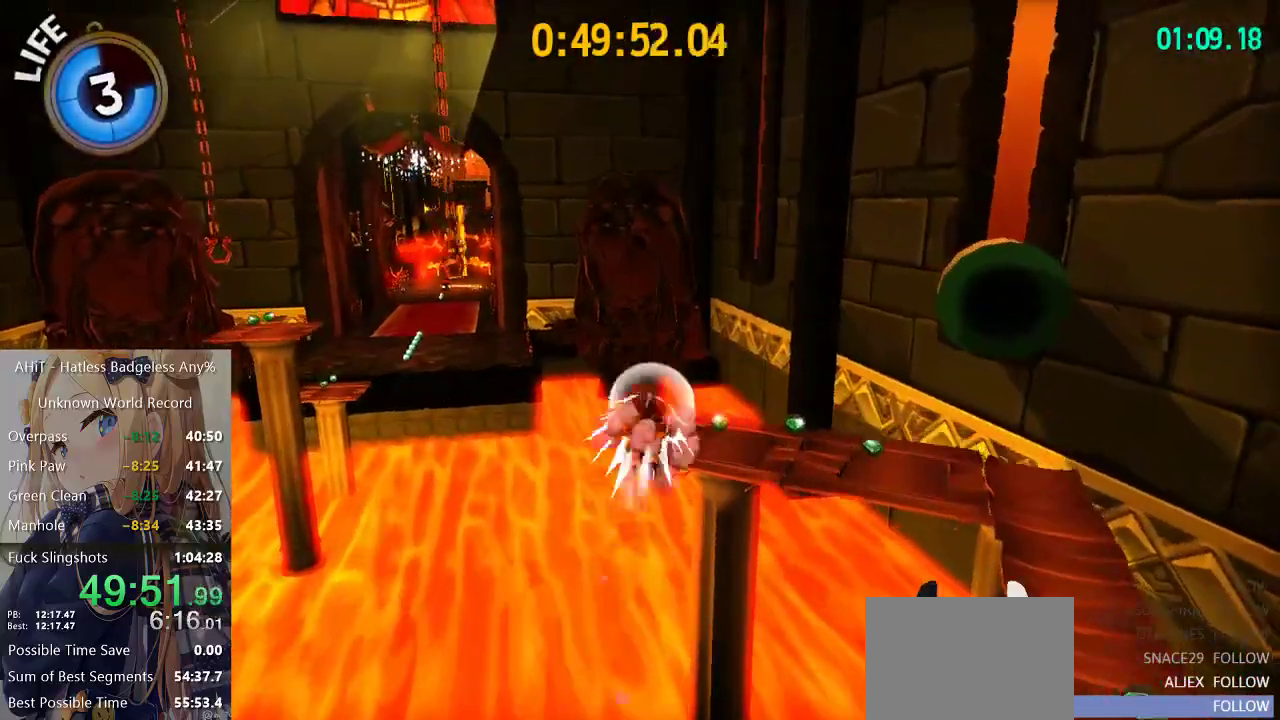
{"buttons": ["A"], "left_stick": "up", "right_stick": "center", "events": [[133, "R2", "up"], [433, "left_stick", "up"], [483, "A", "down"]]}
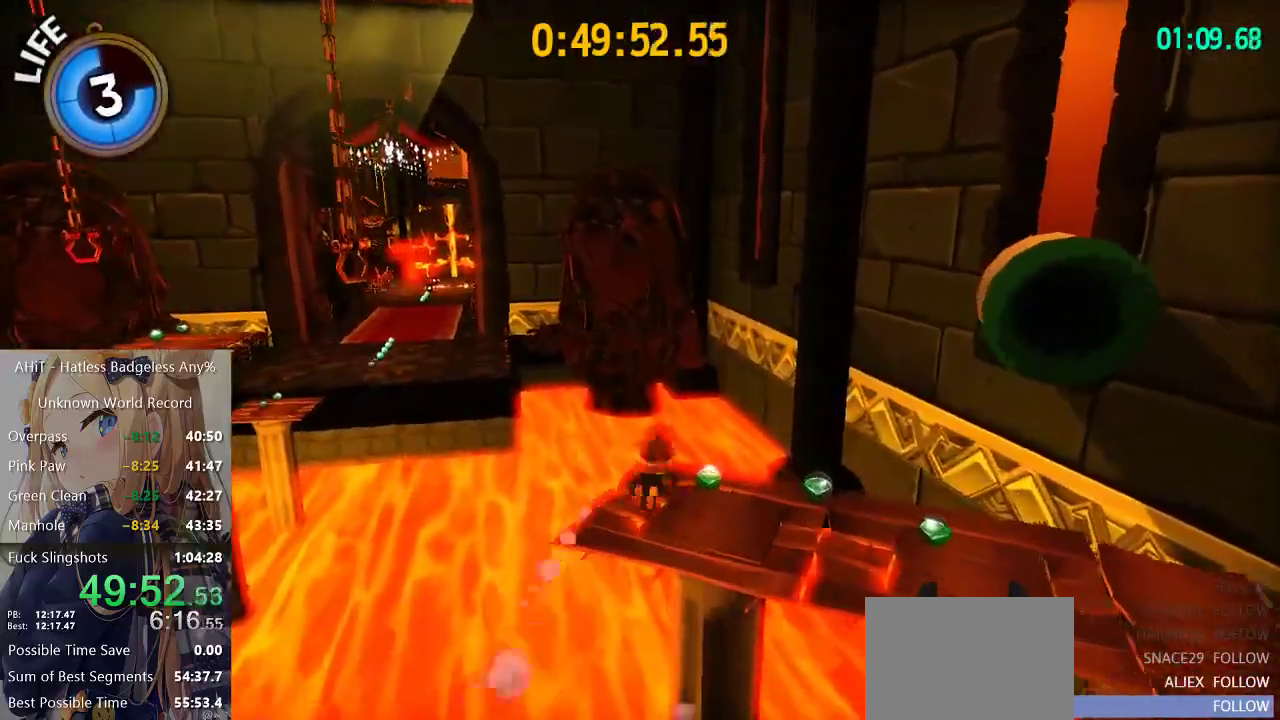
{"buttons": [], "left_stick": "up", "right_stick": "left", "events": [[117, "A", "up"], [250, "right_stick", "left"], [350, "right_stick", "center"], [450, "right_stick", "left"]]}
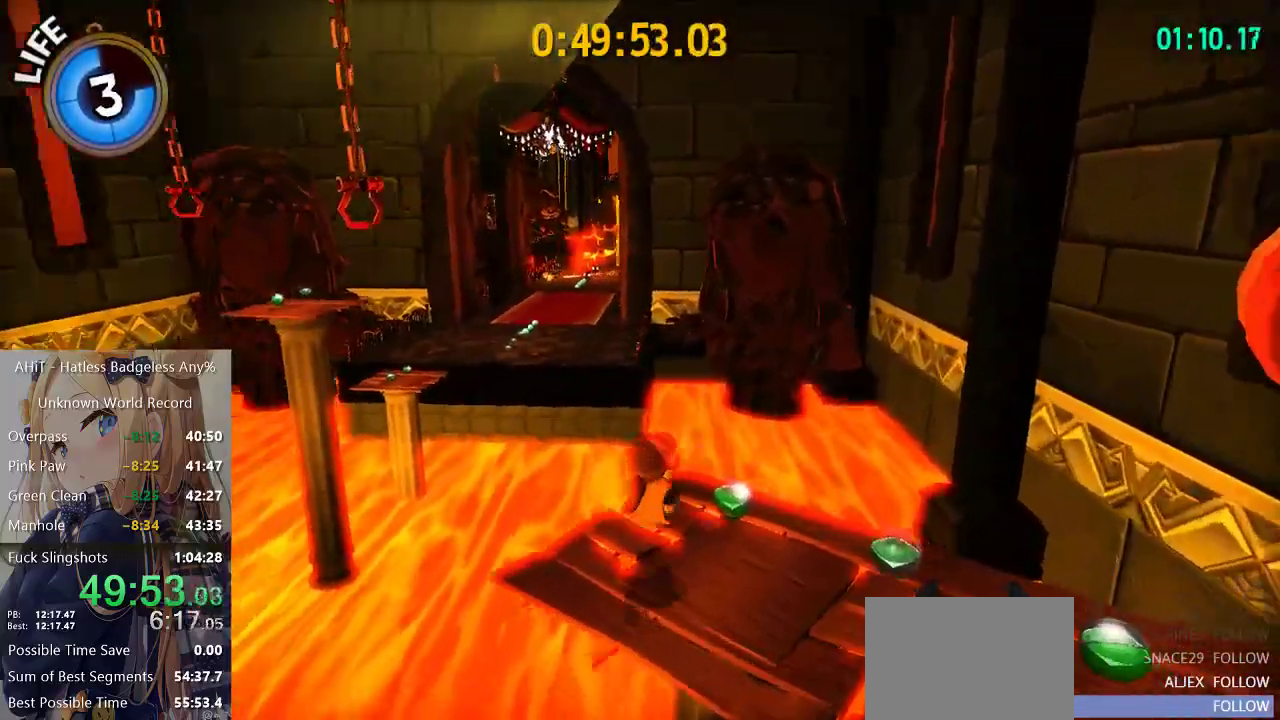
{"buttons": [], "left_stick": "up", "right_stick": "center", "events": [[33, "right_stick", "center"], [117, "right_stick", "left"], [217, "right_stick", "center"]]}
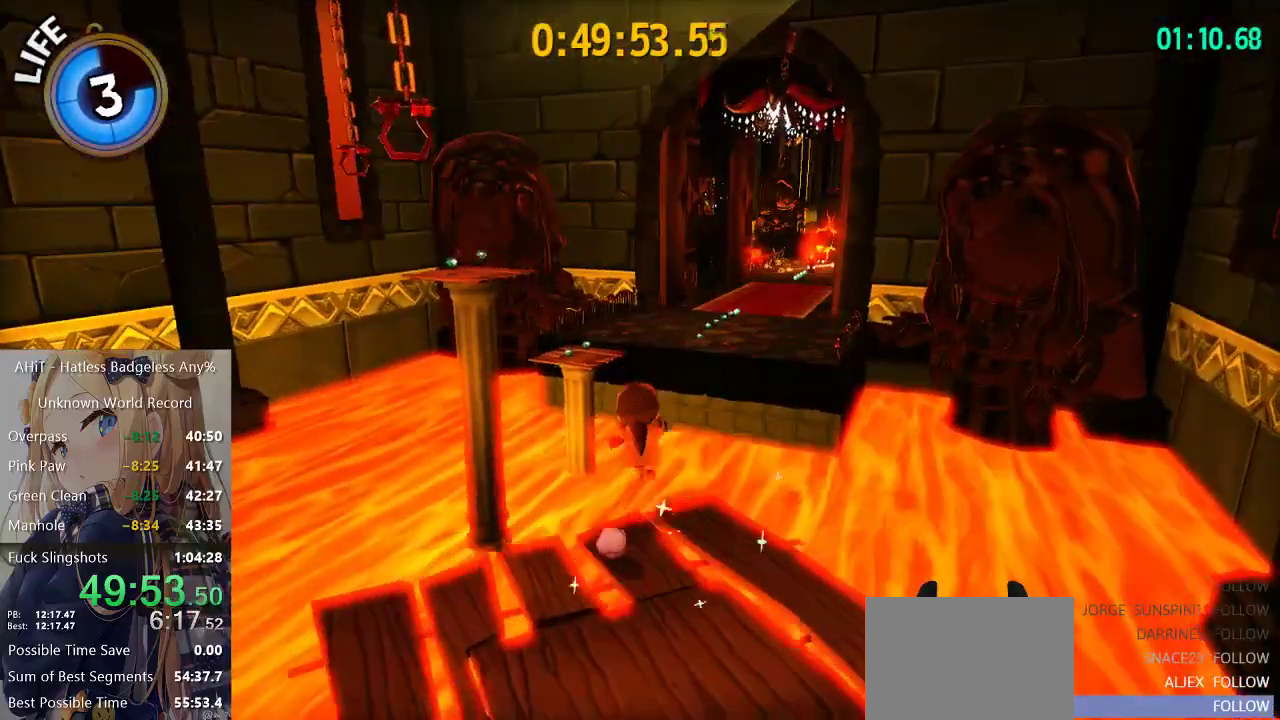
{"buttons": ["A"], "left_stick": "up", "right_stick": "center", "events": [[67, "A", "down"]]}
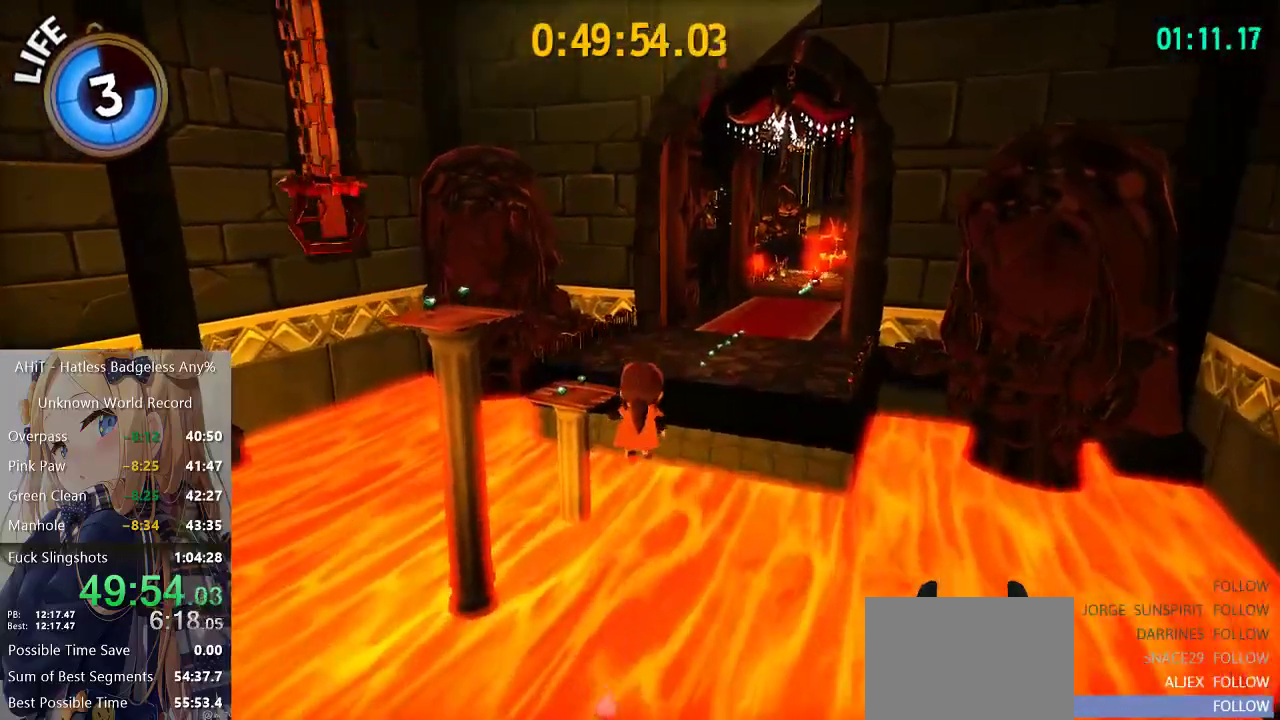
{"buttons": ["A"], "left_stick": "up", "right_stick": "center", "events": [[67, "A", "up"], [383, "A", "down"]]}
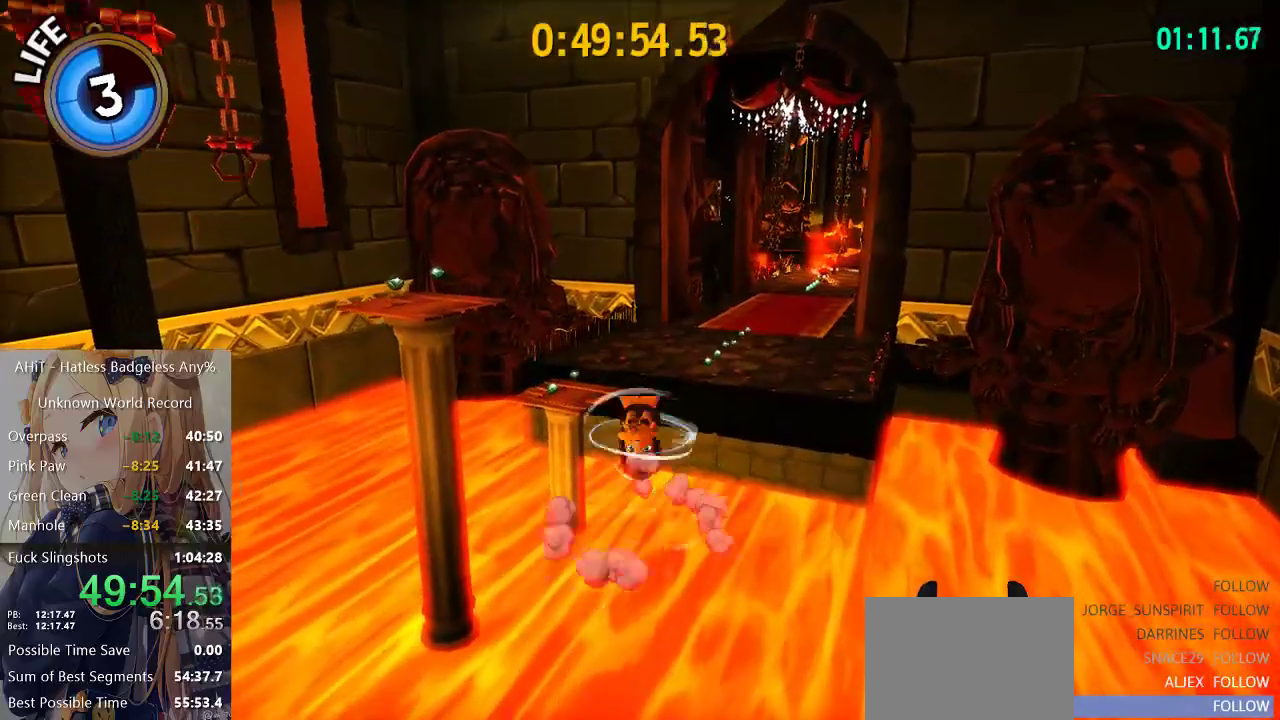
{"buttons": [], "left_stick": "up", "right_stick": "center", "events": [[450, "A", "up"]]}
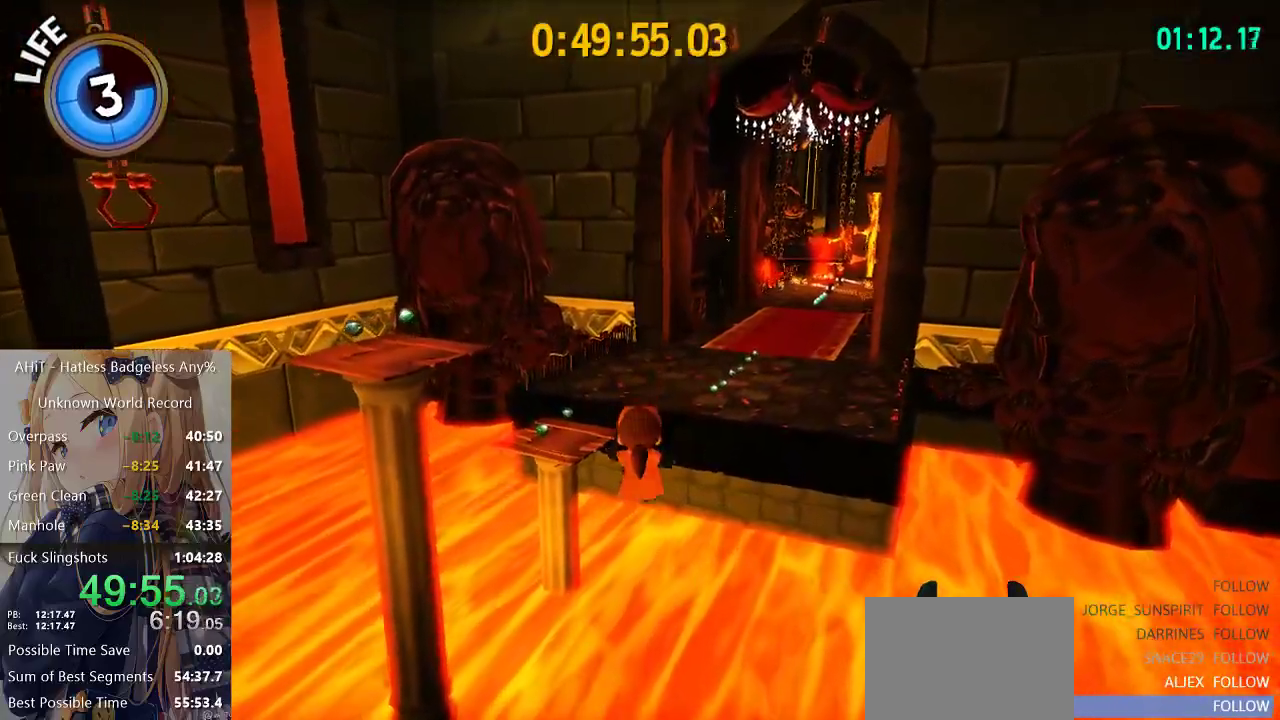
{"buttons": ["R2"], "left_stick": "up", "right_stick": "center", "events": [[300, "R2", "down"]]}
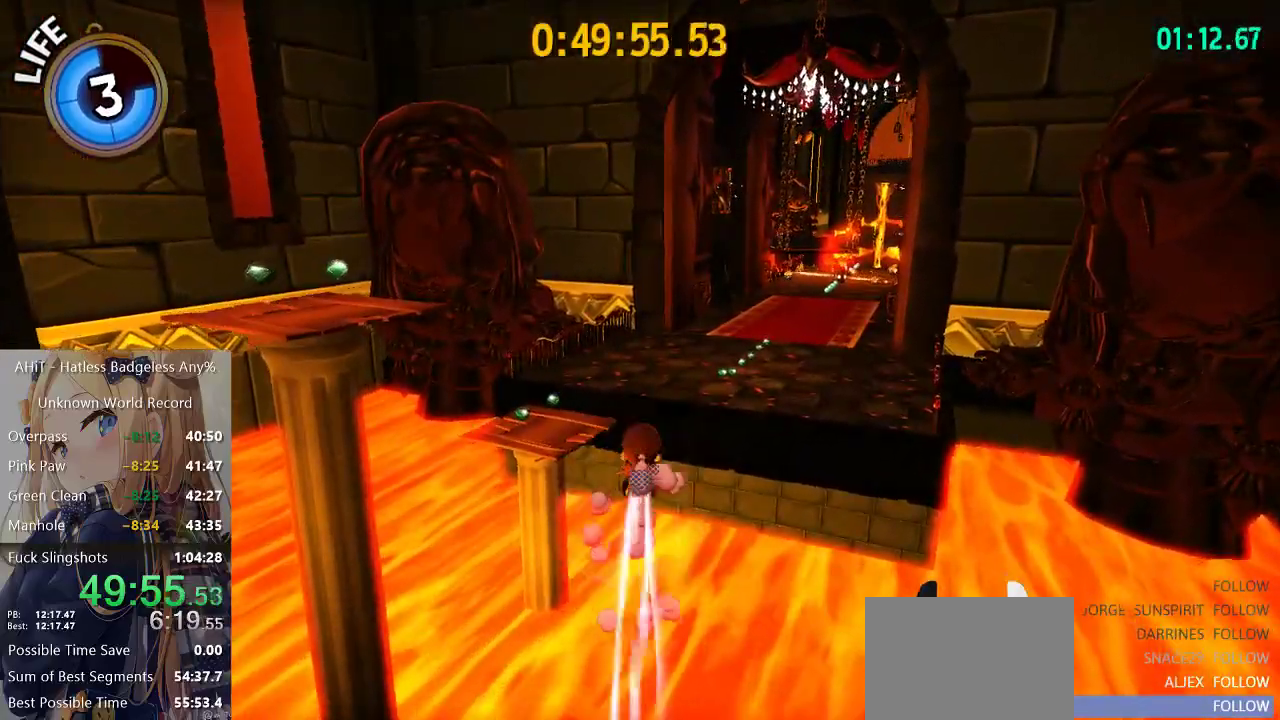
{"buttons": [], "left_stick": "up", "right_stick": "center", "events": [[50, "R2", "up"]]}
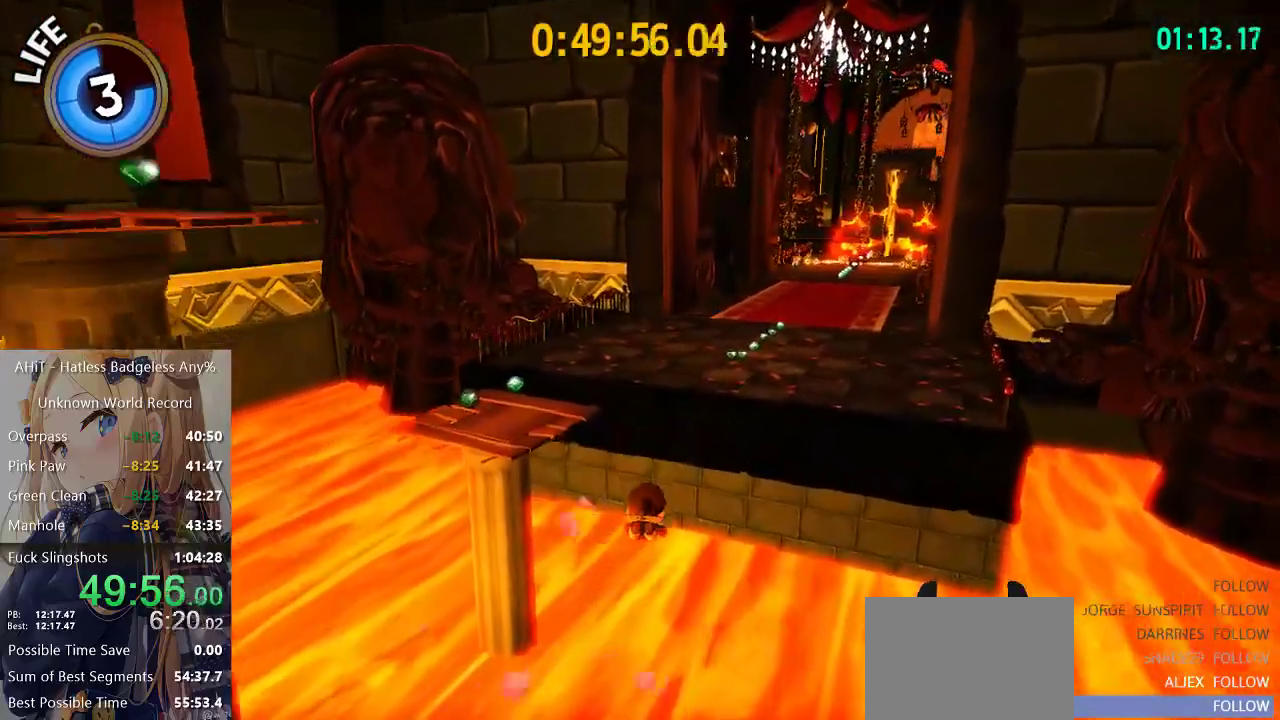
{"buttons": [], "left_stick": "up", "right_stick": "center", "events": [[400, "A", "down"], [467, "A", "up"]]}
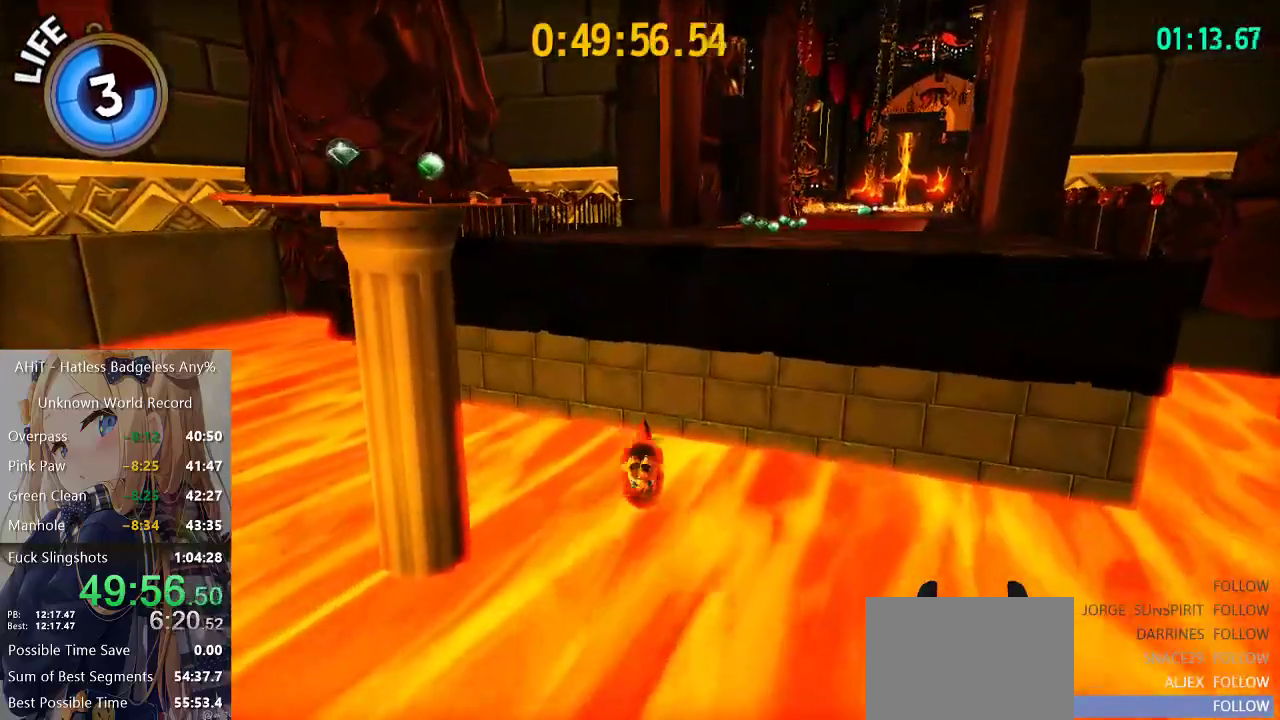
{"buttons": [], "left_stick": "up", "right_stick": "center", "events": [[183, "right_stick", "right"], [283, "right_stick", "center"], [383, "right_stick", "right"], [483, "right_stick", "center"]]}
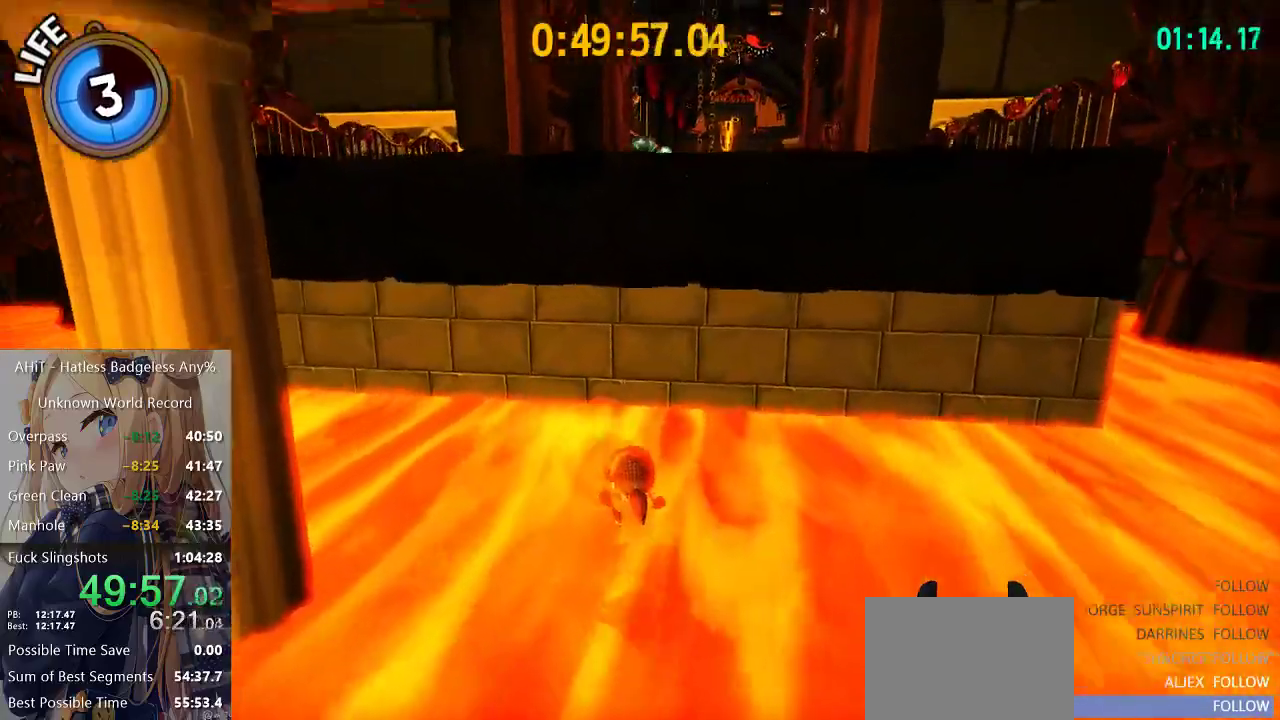
{"buttons": [], "left_stick": "up", "right_stick": "center", "events": []}
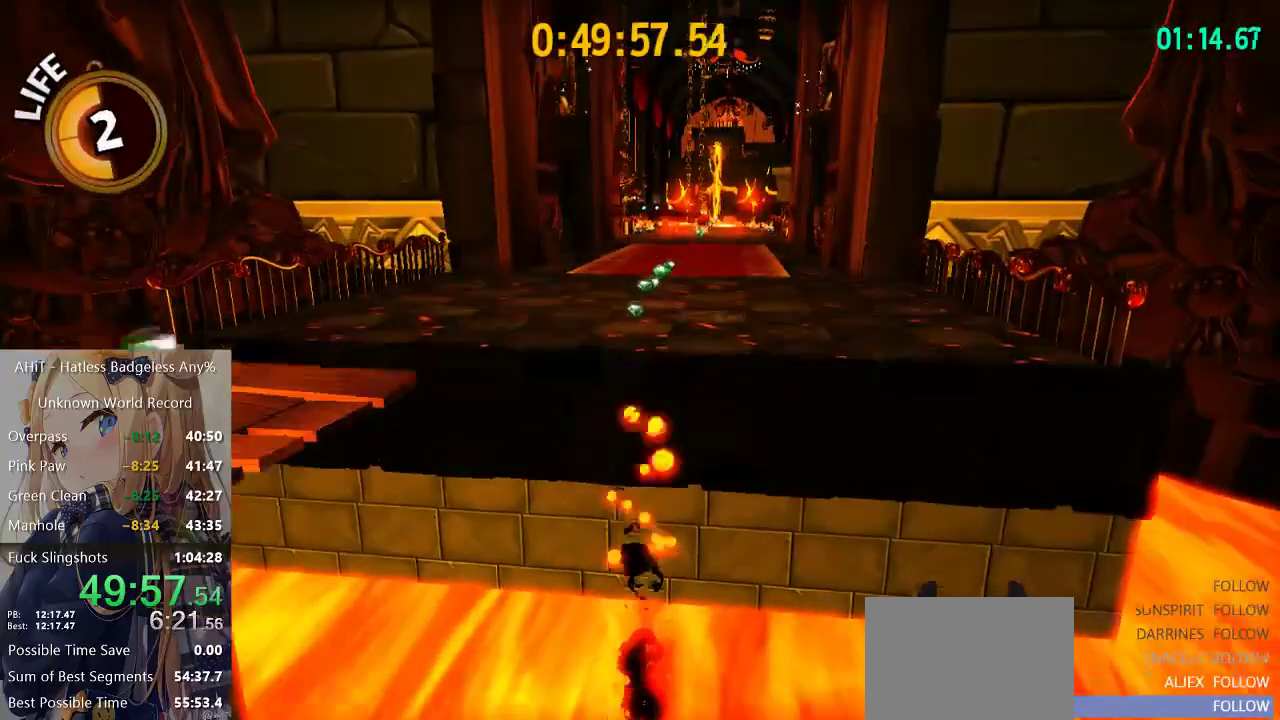
{"buttons": [], "left_stick": "up", "right_stick": "center", "events": [[300, "right_stick", "right"], [350, "right_stick", "center"]]}
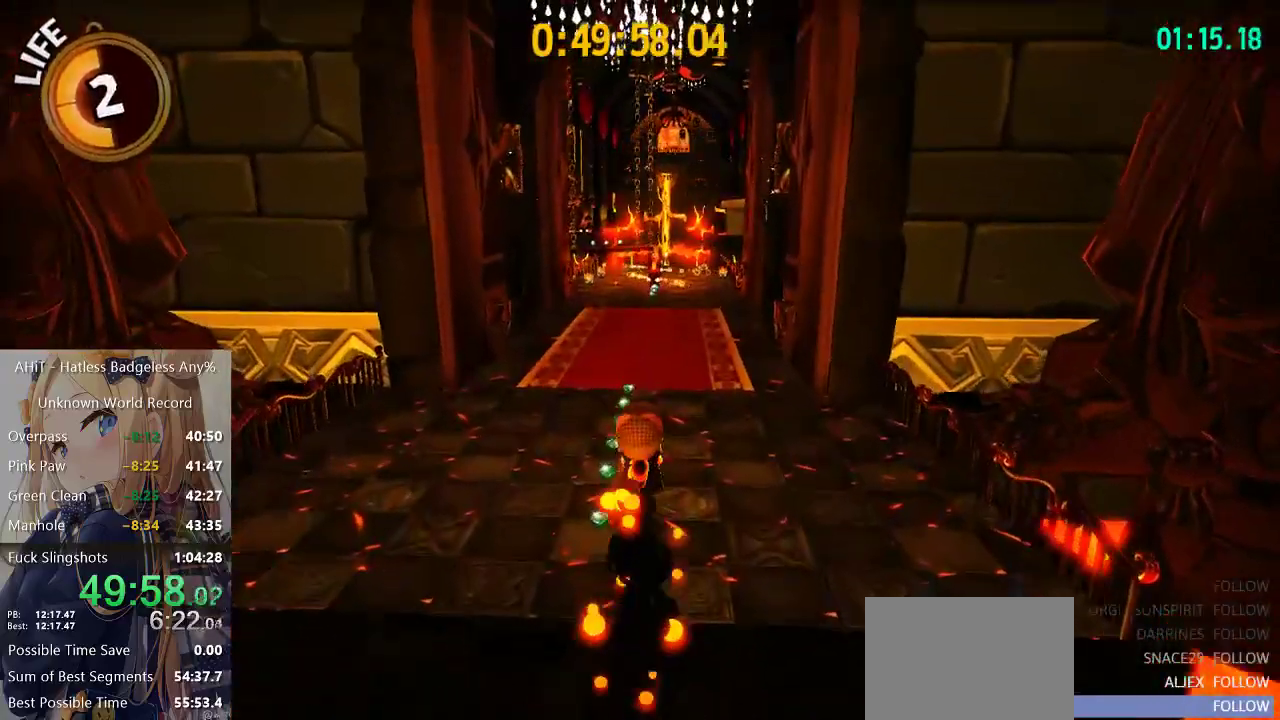
{"buttons": [], "left_stick": "up", "right_stick": "center", "events": []}